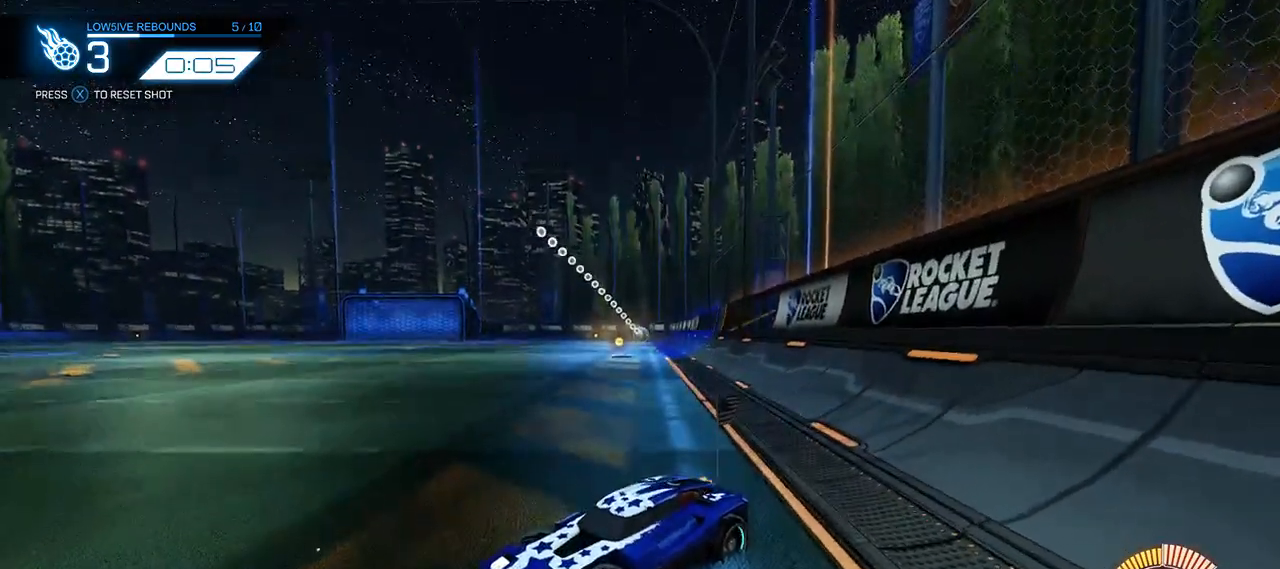
Gameplay with a controller (Xbox layout); each line is a JSON object with the inputs held at the frame after it. "events" lists button and stick changes between this image and that frame as [ms after this image, input, new state], when the widget could be followed in between.
{"buttons": [], "left_stick": "center", "right_stick": "center", "events": []}
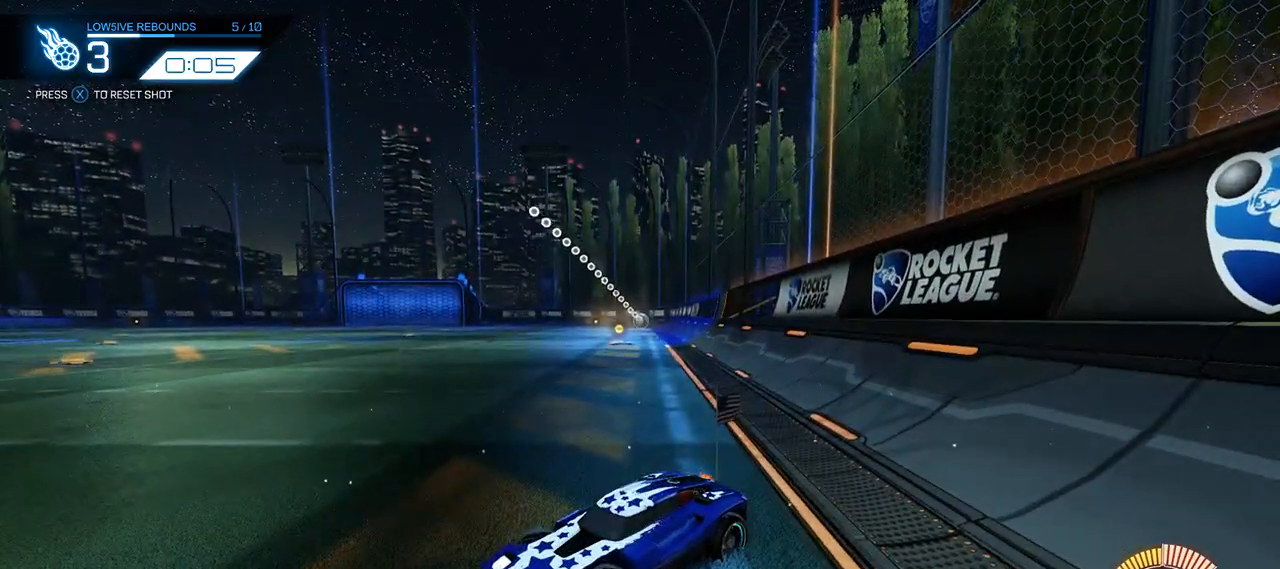
{"buttons": [], "left_stick": "center", "right_stick": "center", "events": []}
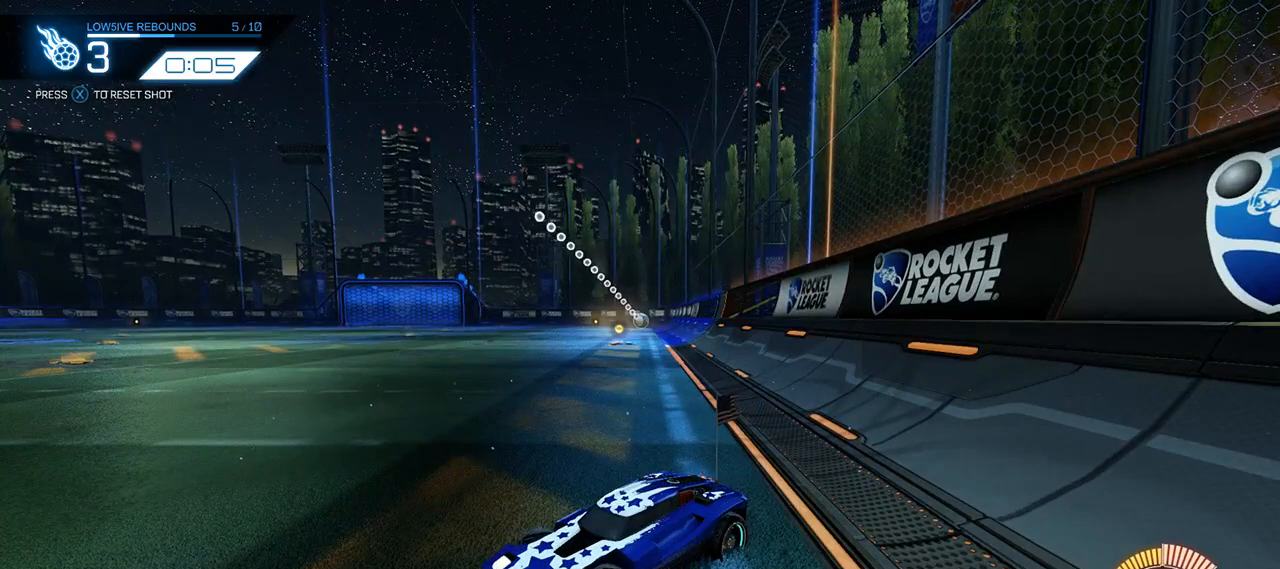
{"buttons": [], "left_stick": "center", "right_stick": "left", "events": [[483, "right_stick", "left"]]}
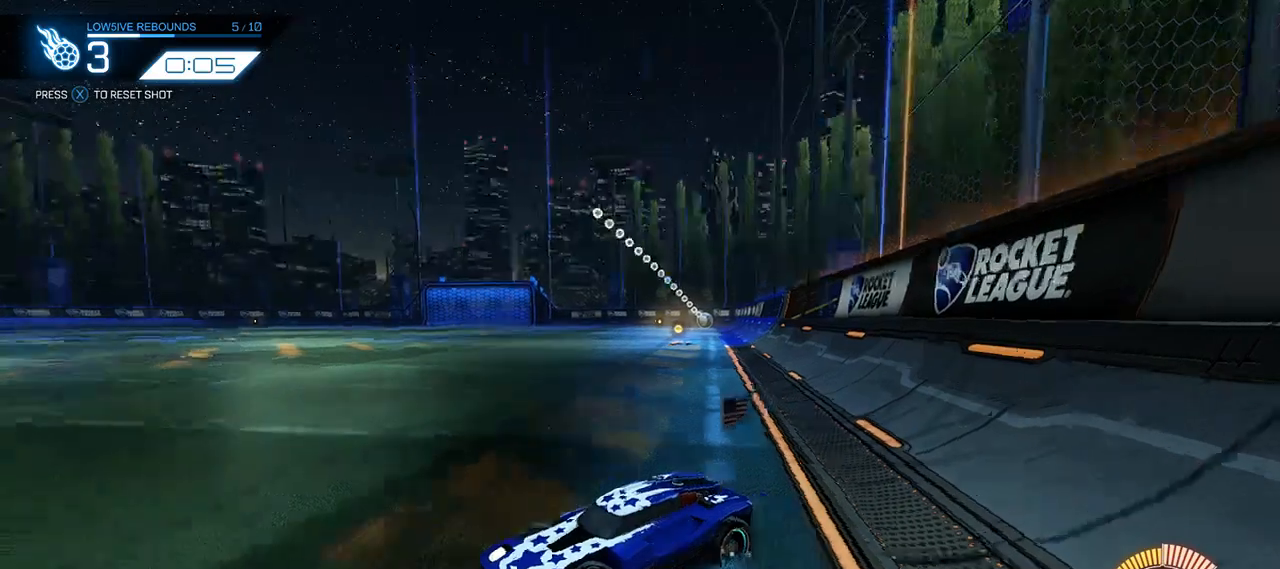
{"buttons": [], "left_stick": "center", "right_stick": "left", "events": []}
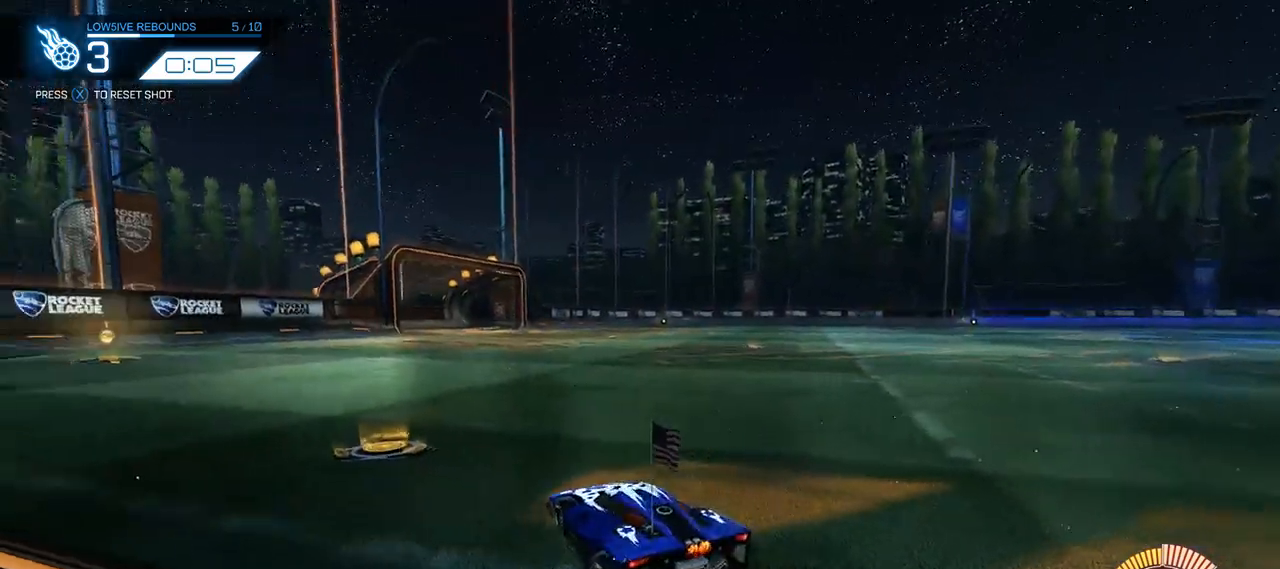
{"buttons": [], "left_stick": "center", "right_stick": "center", "events": [[383, "right_stick", "center"]]}
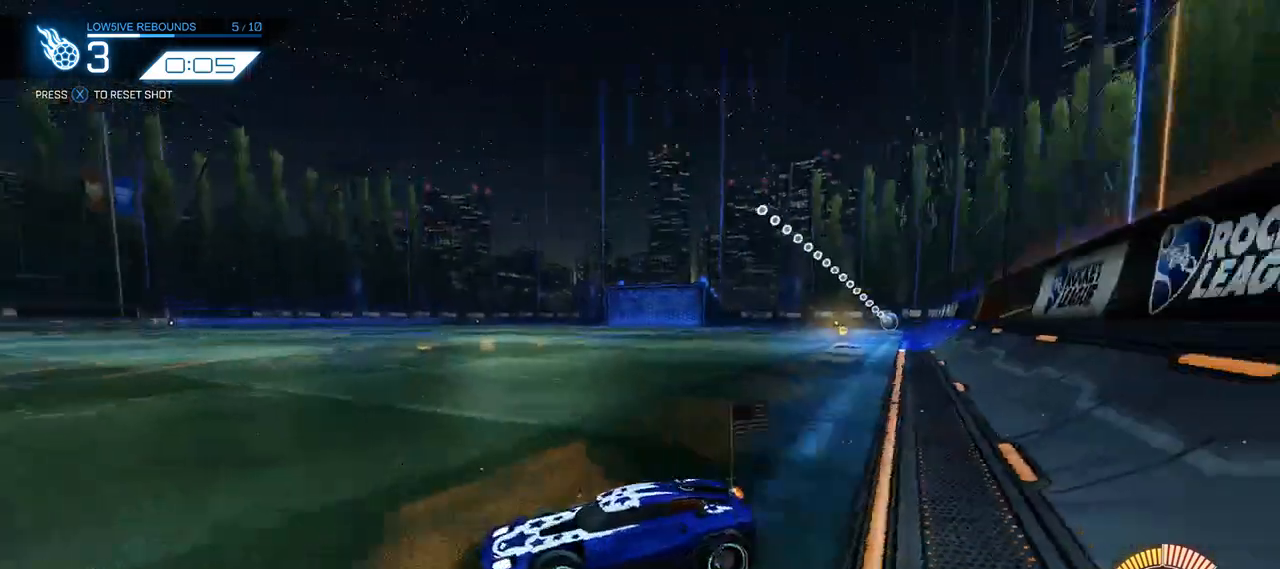
{"buttons": [], "left_stick": "center", "right_stick": "center", "events": []}
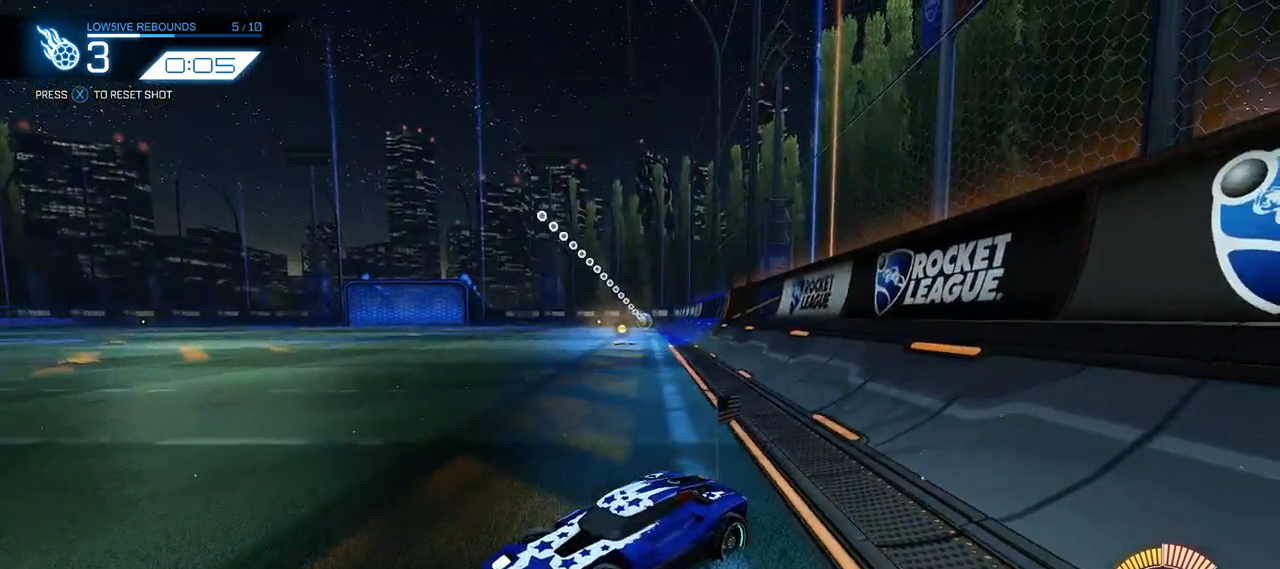
{"buttons": [], "left_stick": "center", "right_stick": "center", "events": []}
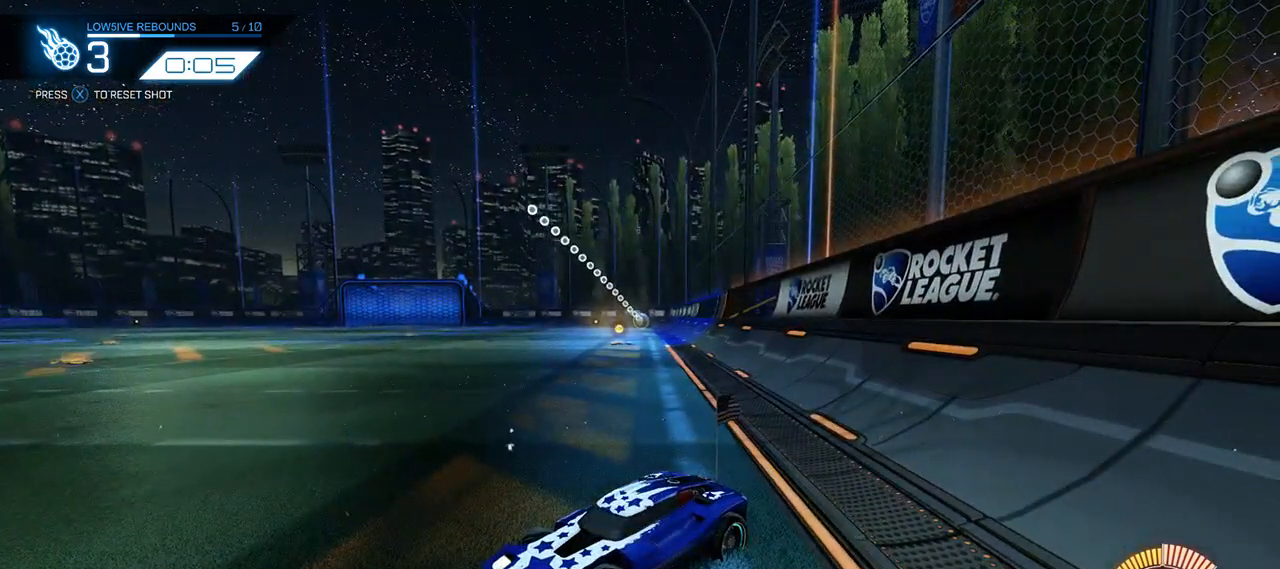
{"buttons": [], "left_stick": "center", "right_stick": "center", "events": []}
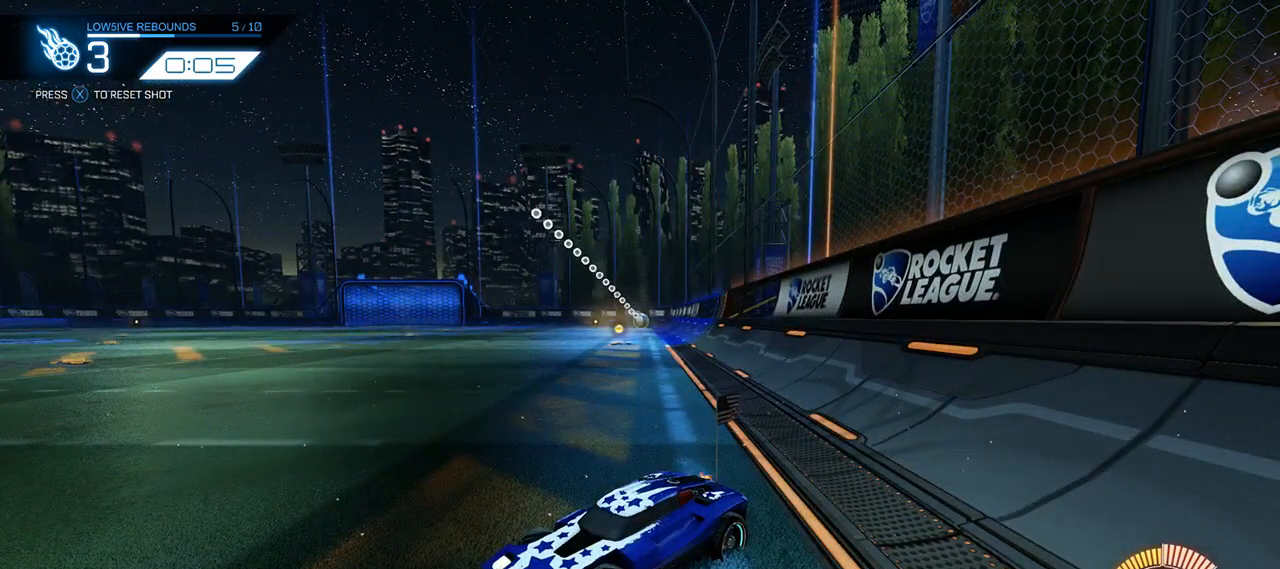
{"buttons": [], "left_stick": "center", "right_stick": "center", "events": []}
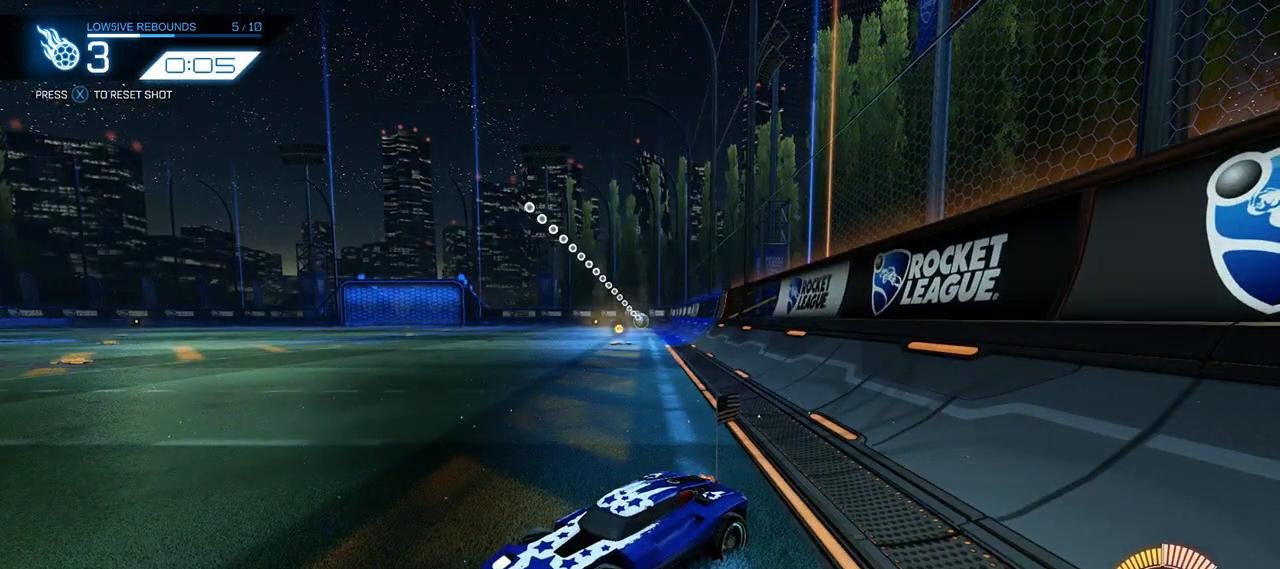
{"buttons": [], "left_stick": "center", "right_stick": "center", "events": []}
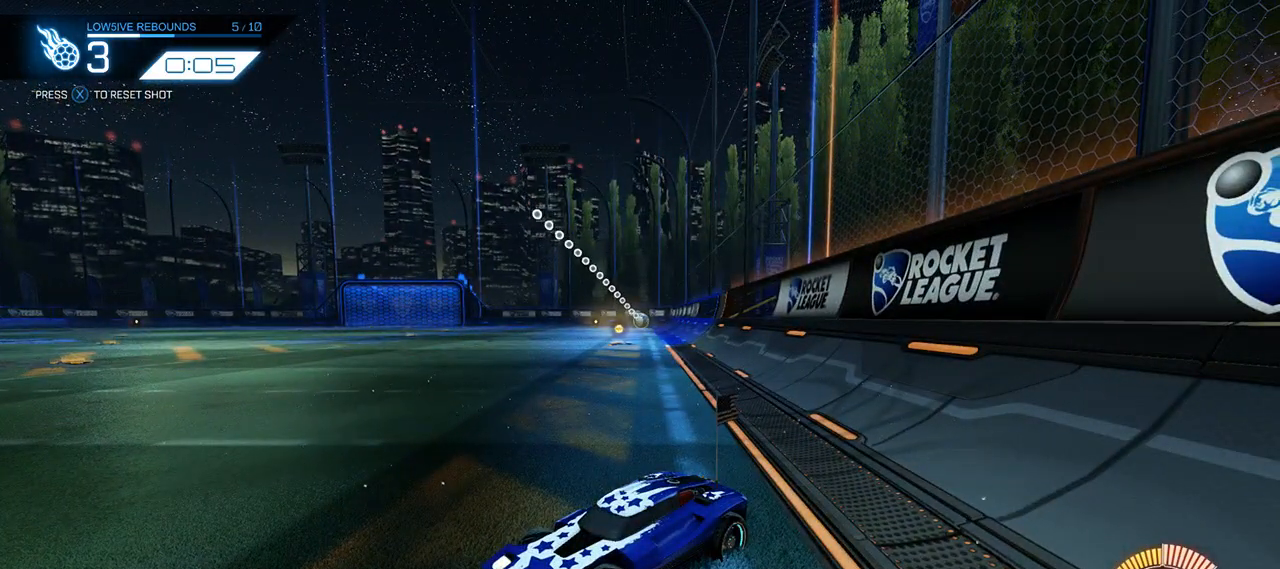
{"buttons": [], "left_stick": "center", "right_stick": "center", "events": []}
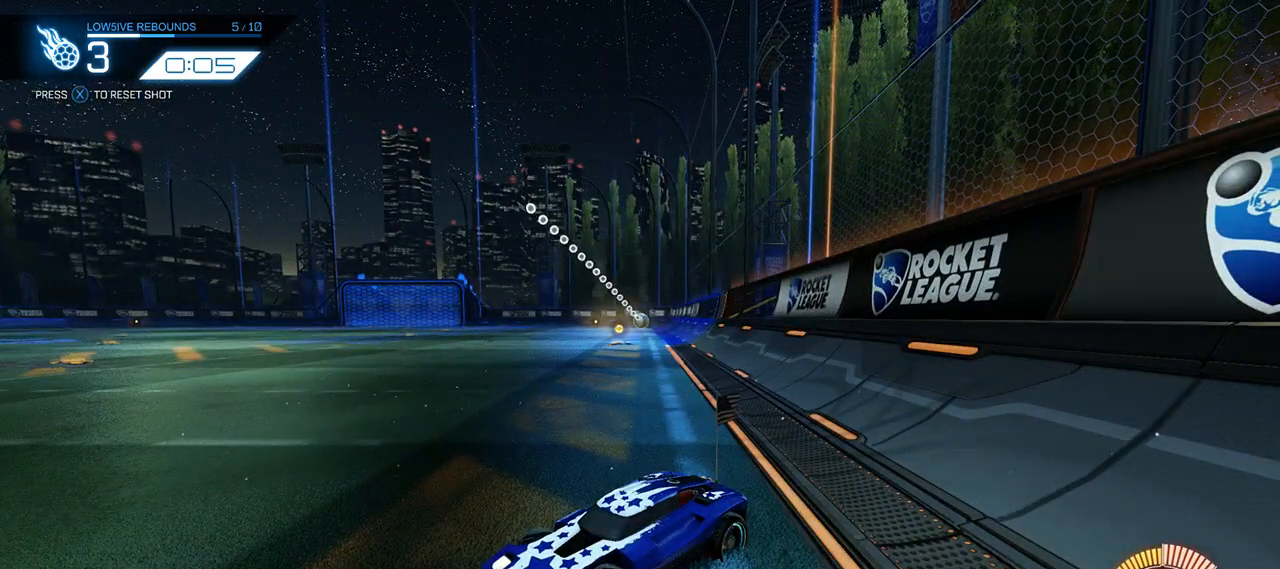
{"buttons": [], "left_stick": "center", "right_stick": "center", "events": []}
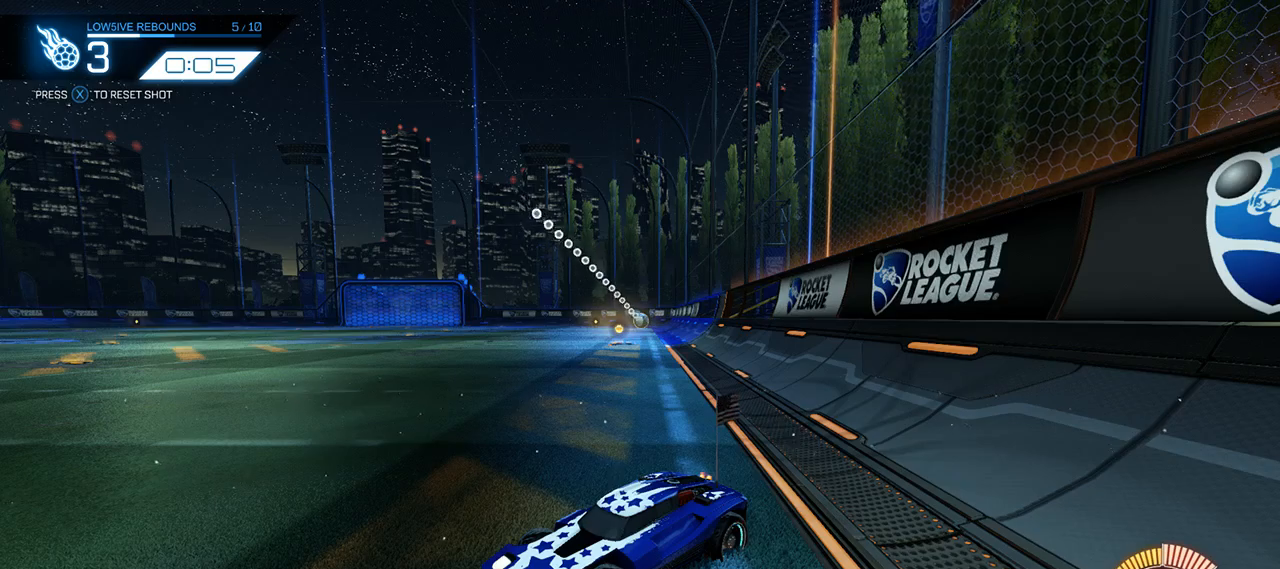
{"buttons": [], "left_stick": "center", "right_stick": "center", "events": []}
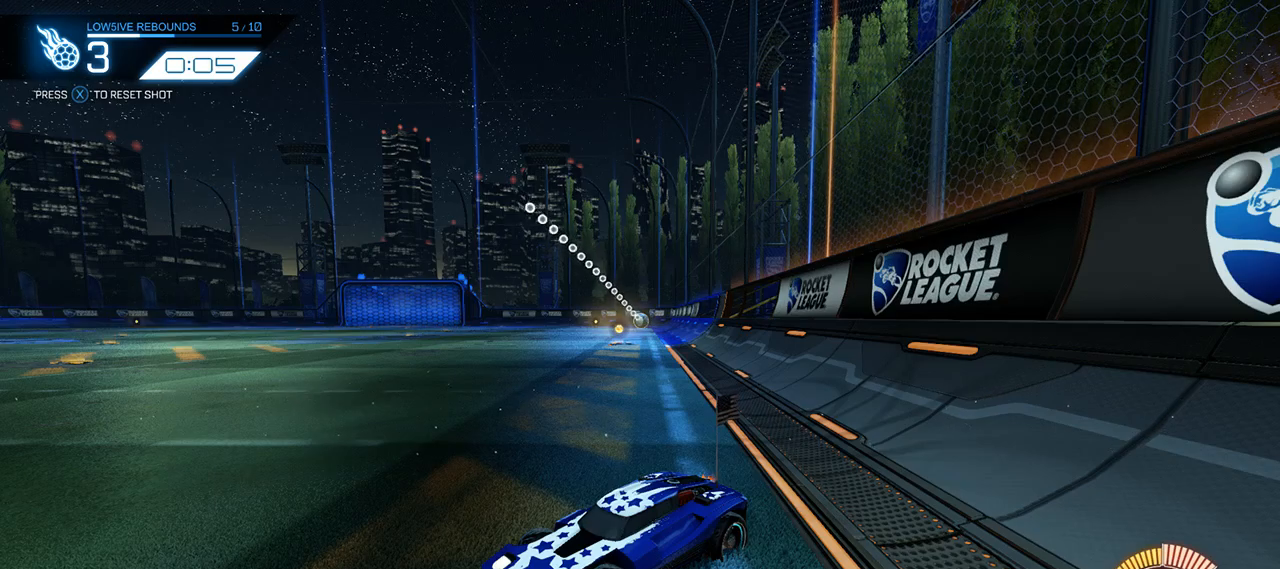
{"buttons": [], "left_stick": "center", "right_stick": "center", "events": []}
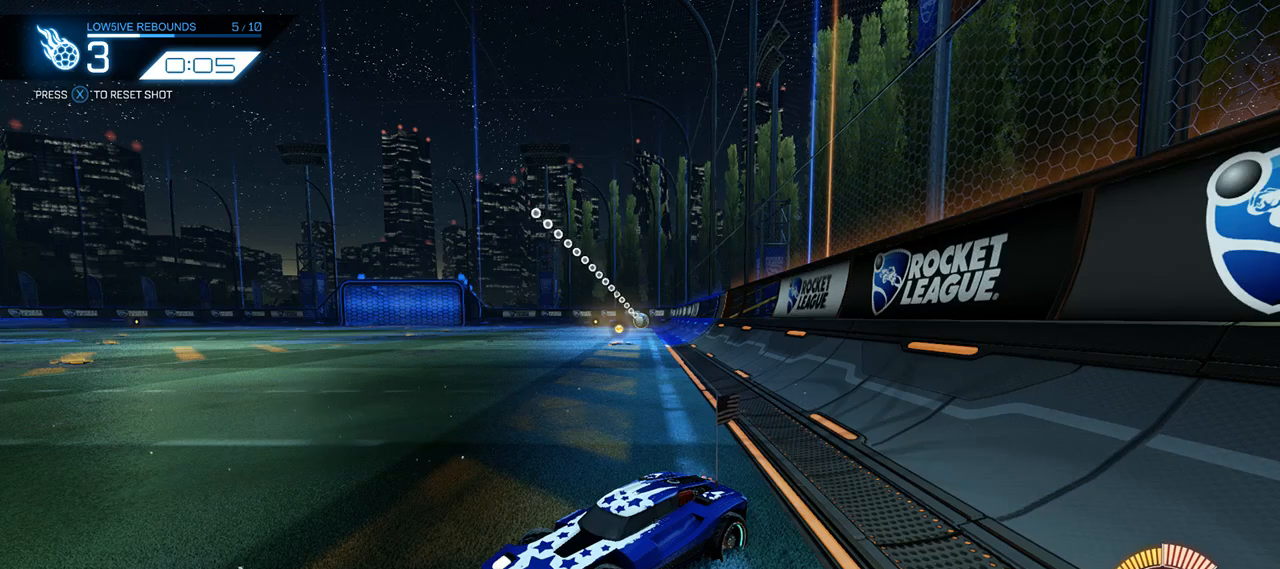
{"buttons": [], "left_stick": "center", "right_stick": "down-left", "events": [[133, "right_stick", "down"], [233, "right_stick", "down-left"]]}
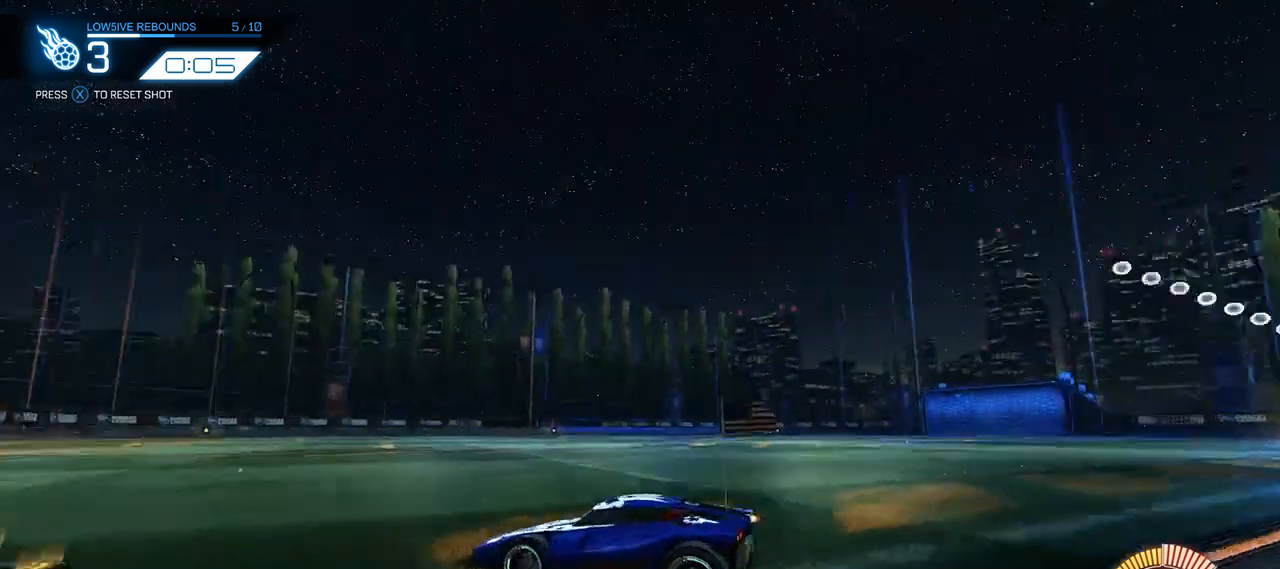
{"buttons": [], "left_stick": "center", "right_stick": "left", "events": [[67, "right_stick", "left"]]}
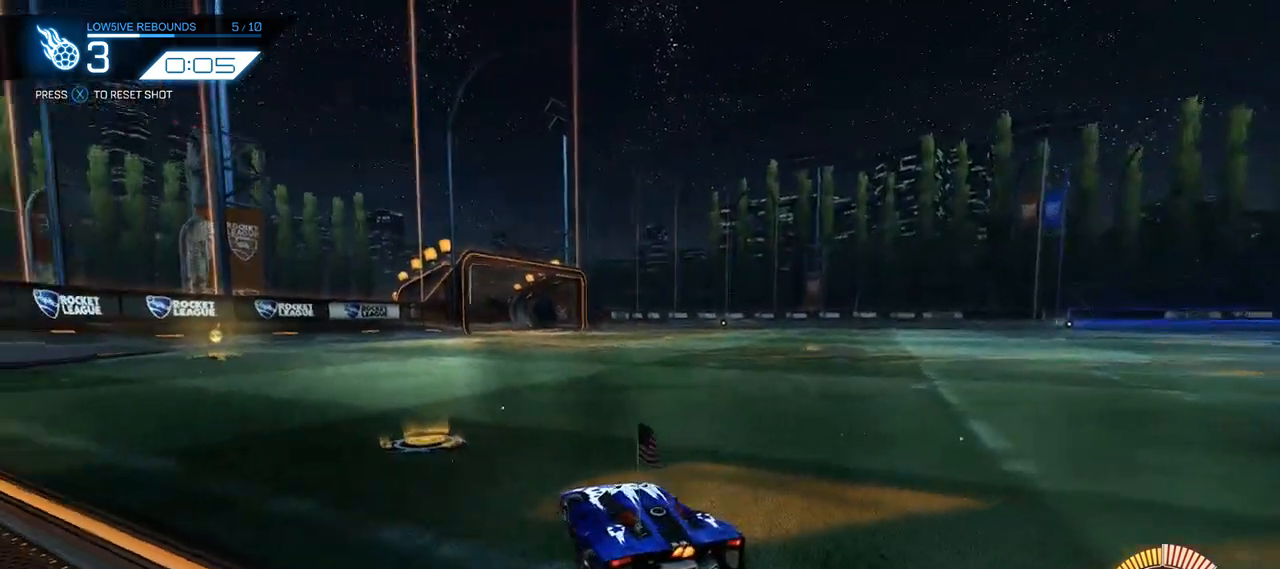
{"buttons": [], "left_stick": "center", "right_stick": "center", "events": [[217, "right_stick", "center"]]}
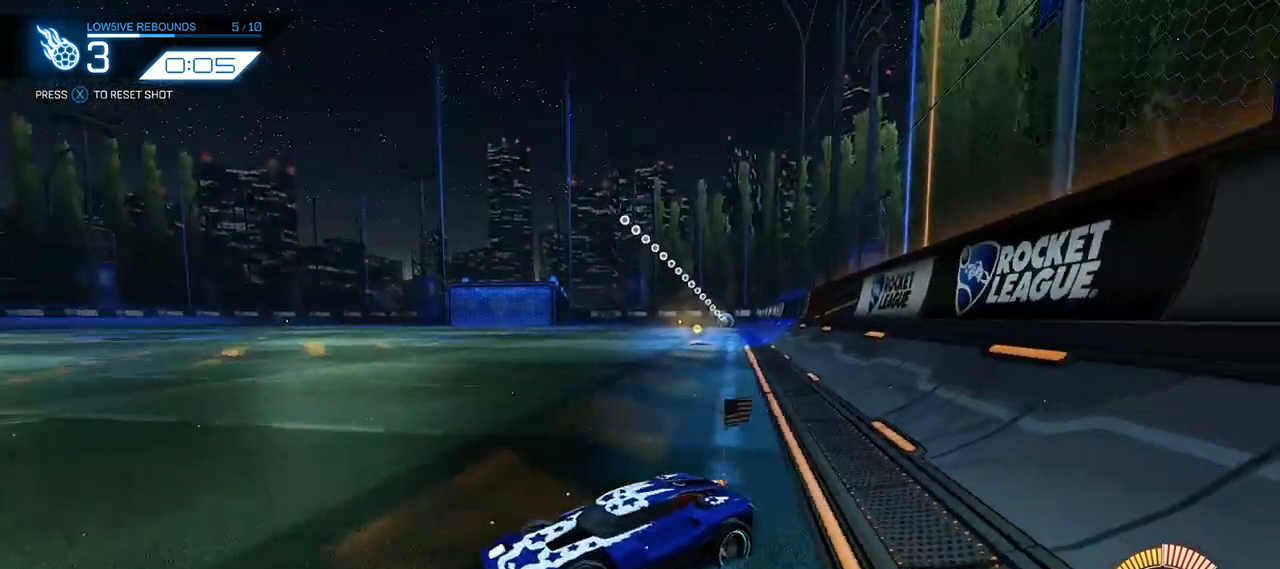
{"buttons": [], "left_stick": "center", "right_stick": "center", "events": []}
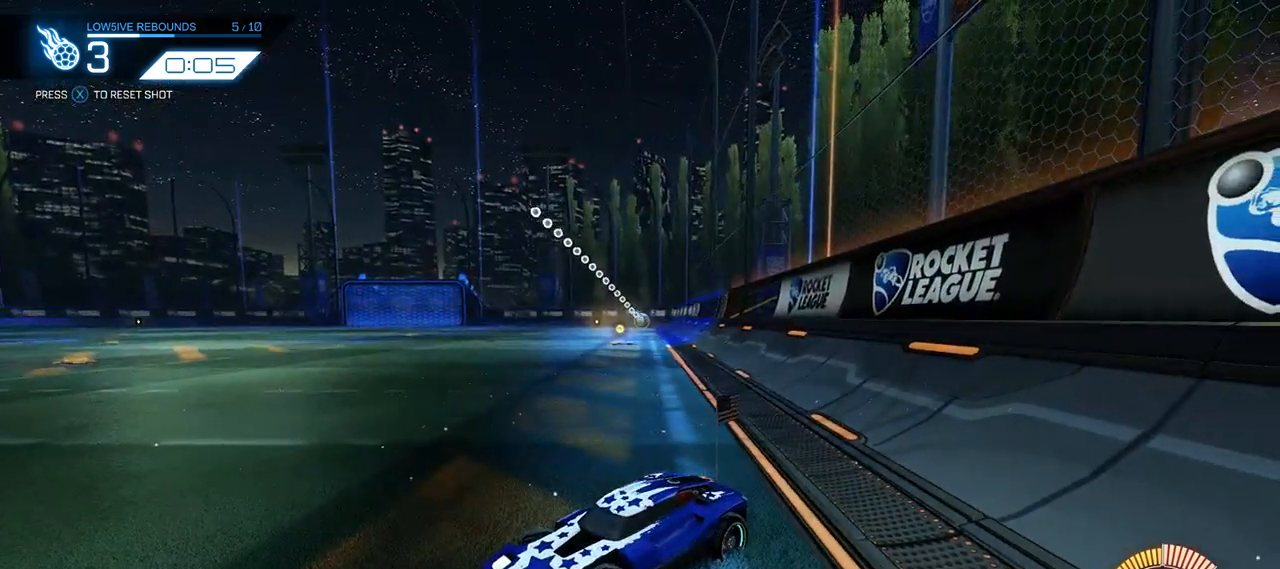
{"buttons": [], "left_stick": "center", "right_stick": "center", "events": []}
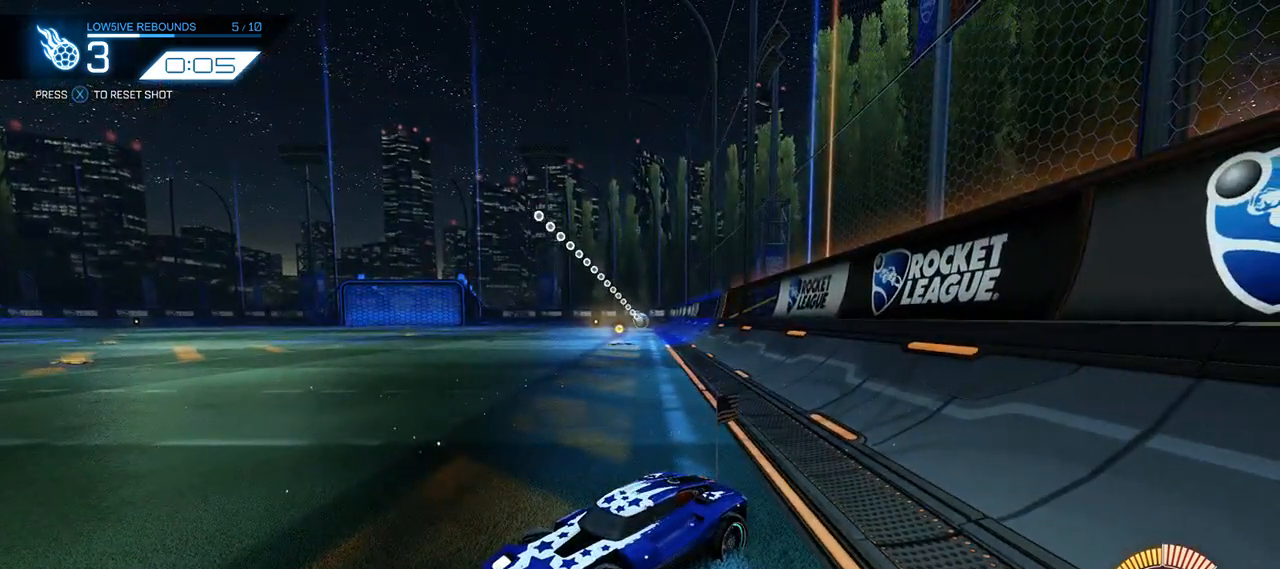
{"buttons": [], "left_stick": "center", "right_stick": "center", "events": []}
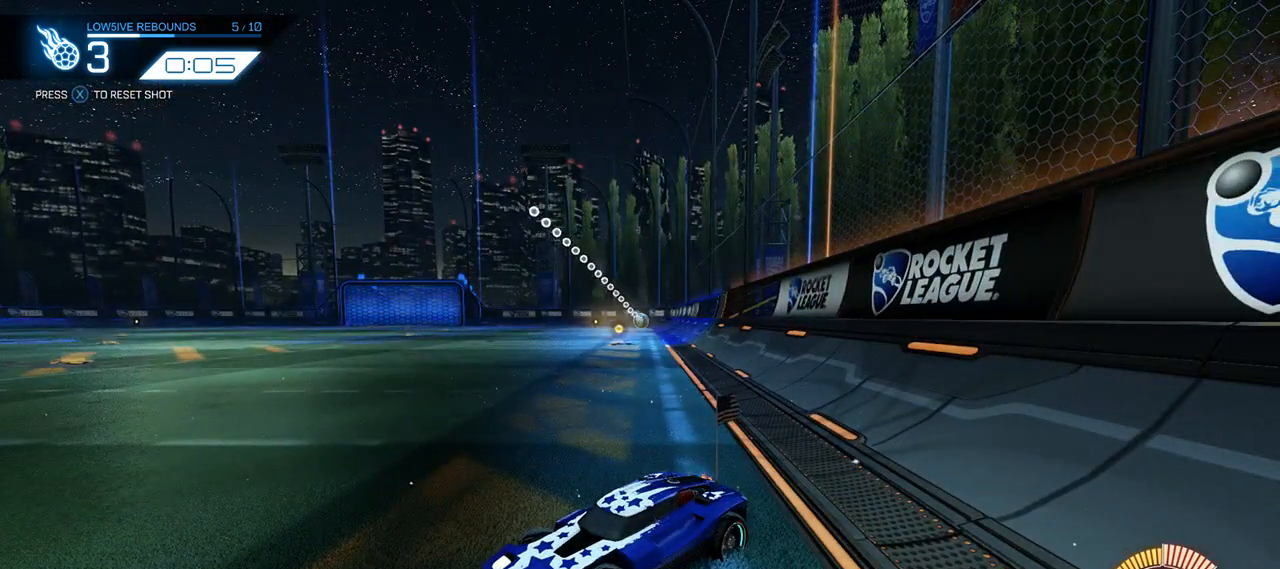
{"buttons": [], "left_stick": "center", "right_stick": "left", "events": [[83, "right_stick", "left"]]}
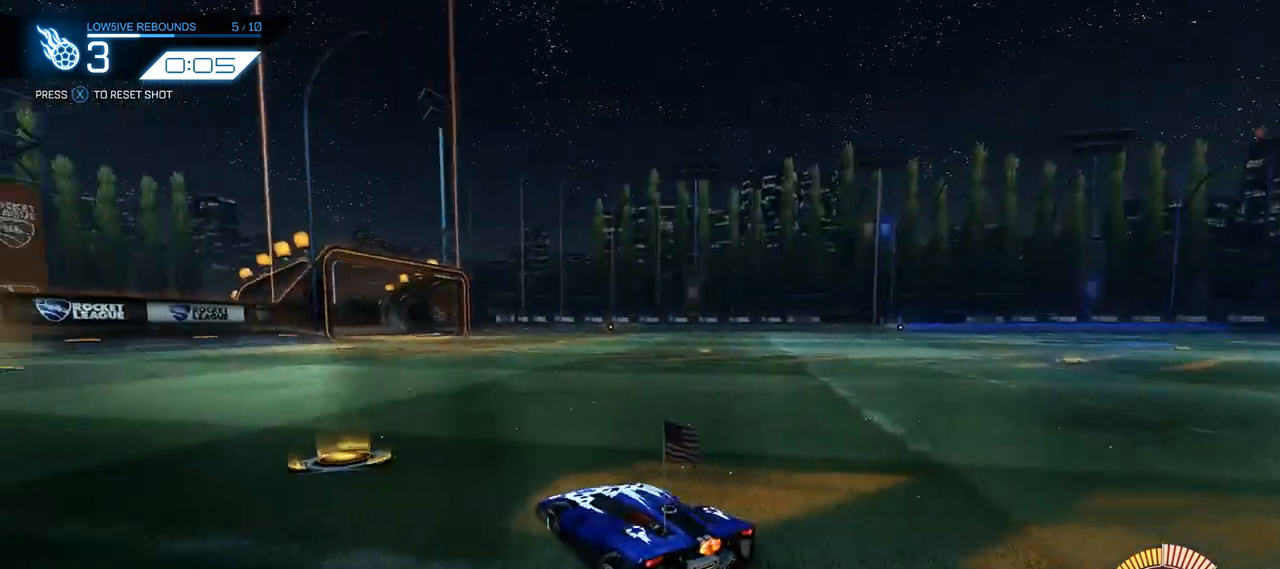
{"buttons": [], "left_stick": "center", "right_stick": "left", "events": []}
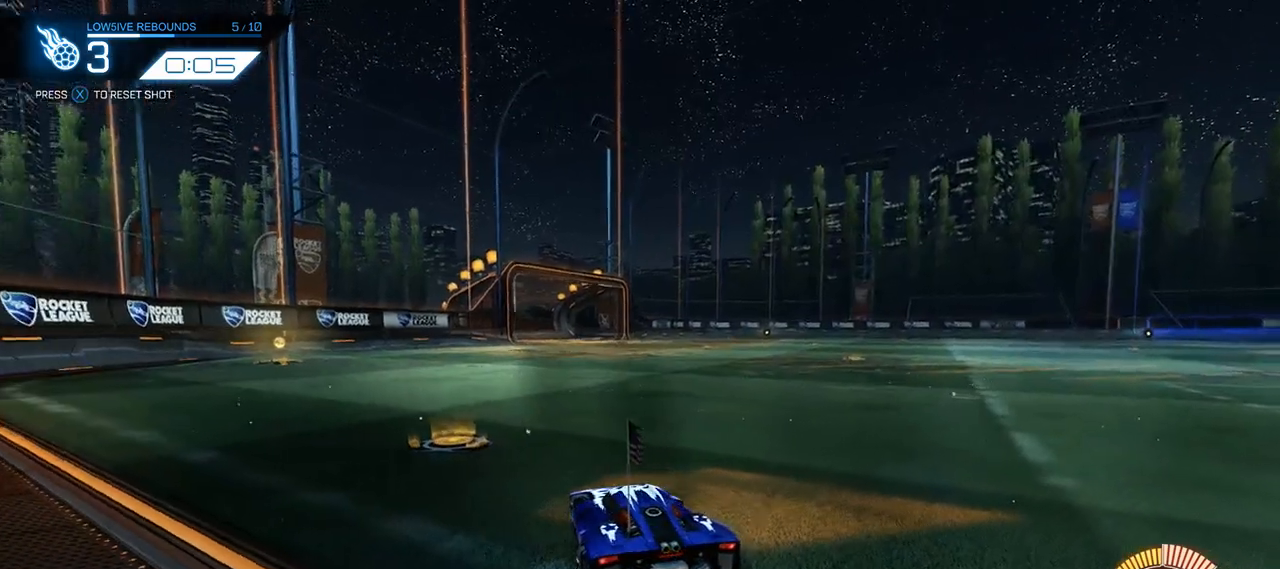
{"buttons": [], "left_stick": "center", "right_stick": "center", "events": [[350, "right_stick", "center"]]}
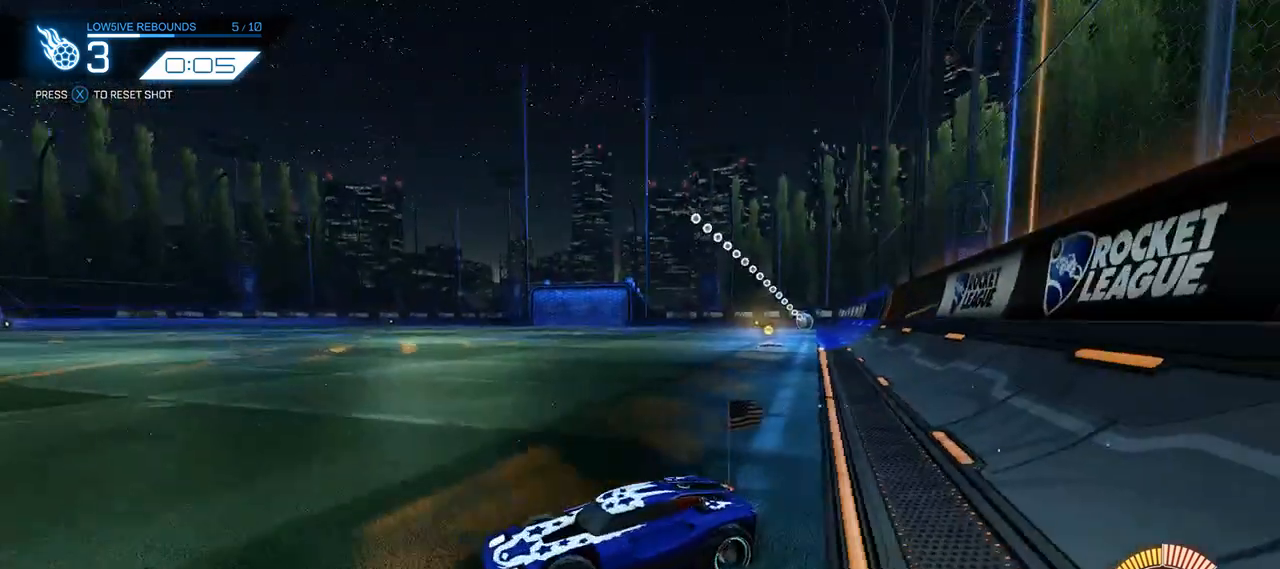
{"buttons": [], "left_stick": "center", "right_stick": "center", "events": []}
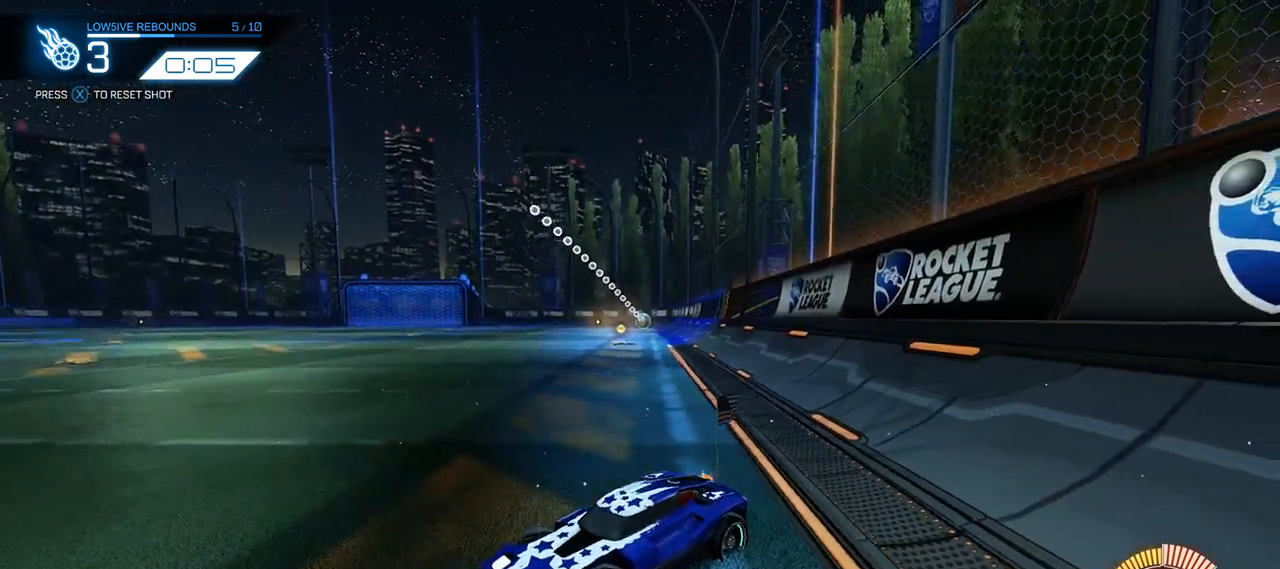
{"buttons": [], "left_stick": "center", "right_stick": "center", "events": []}
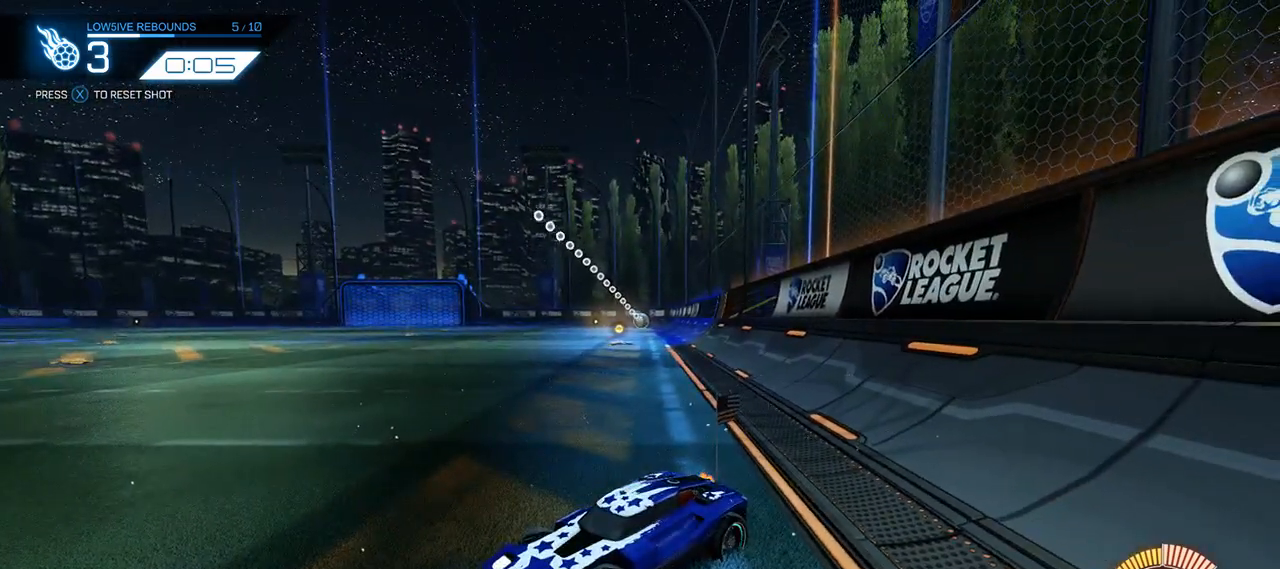
{"buttons": [], "left_stick": "center", "right_stick": "up", "events": [[267, "right_stick", "up"]]}
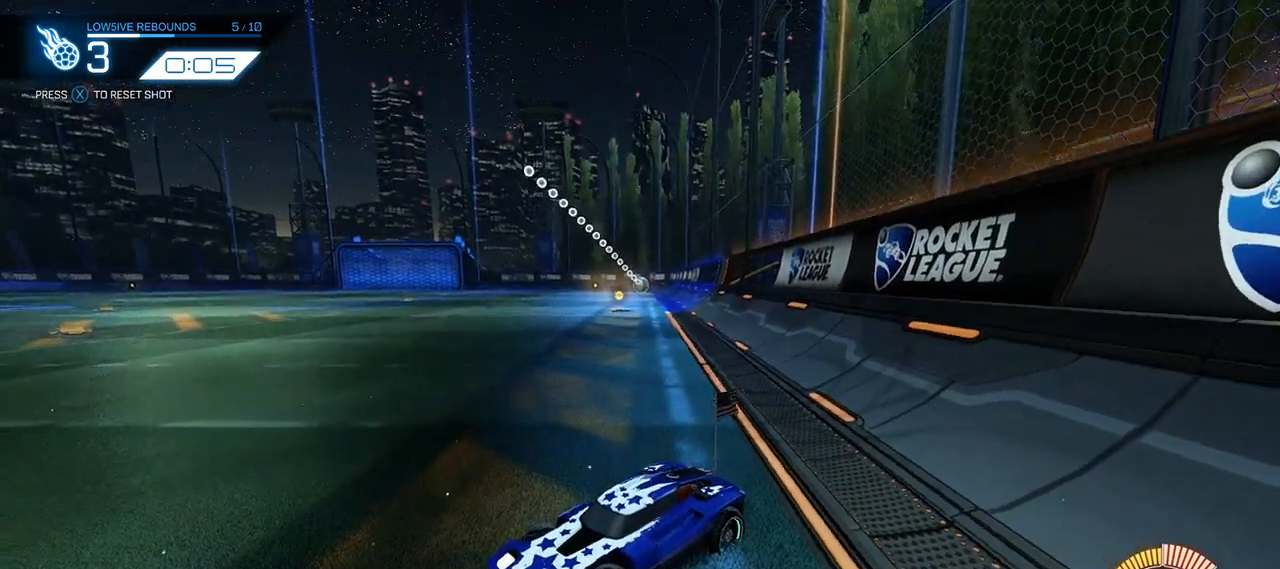
{"buttons": [], "left_stick": "center", "right_stick": "center", "events": [[250, "right_stick", "center"]]}
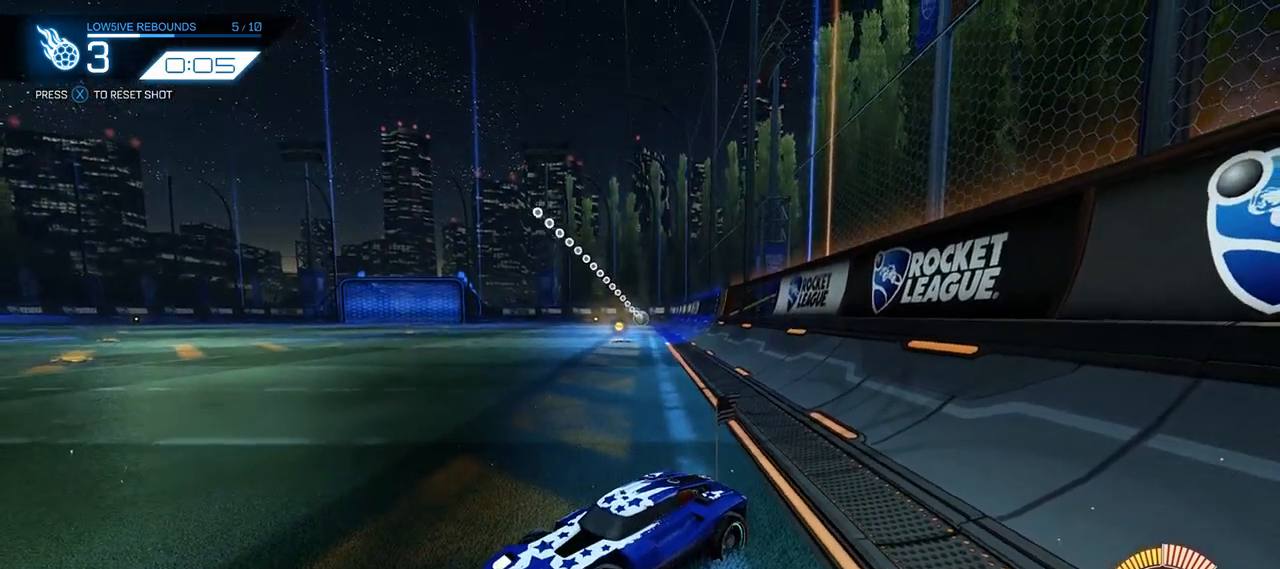
{"buttons": [], "left_stick": "center", "right_stick": "down-left", "events": [[483, "right_stick", "down-left"]]}
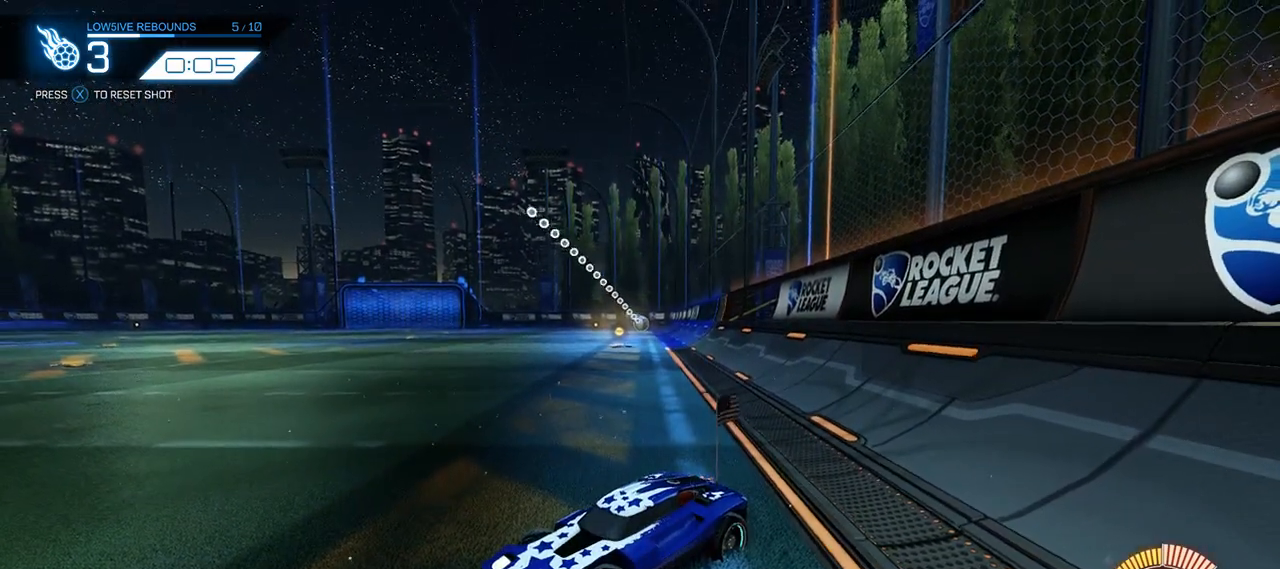
{"buttons": [], "left_stick": "center", "right_stick": "down-left", "events": []}
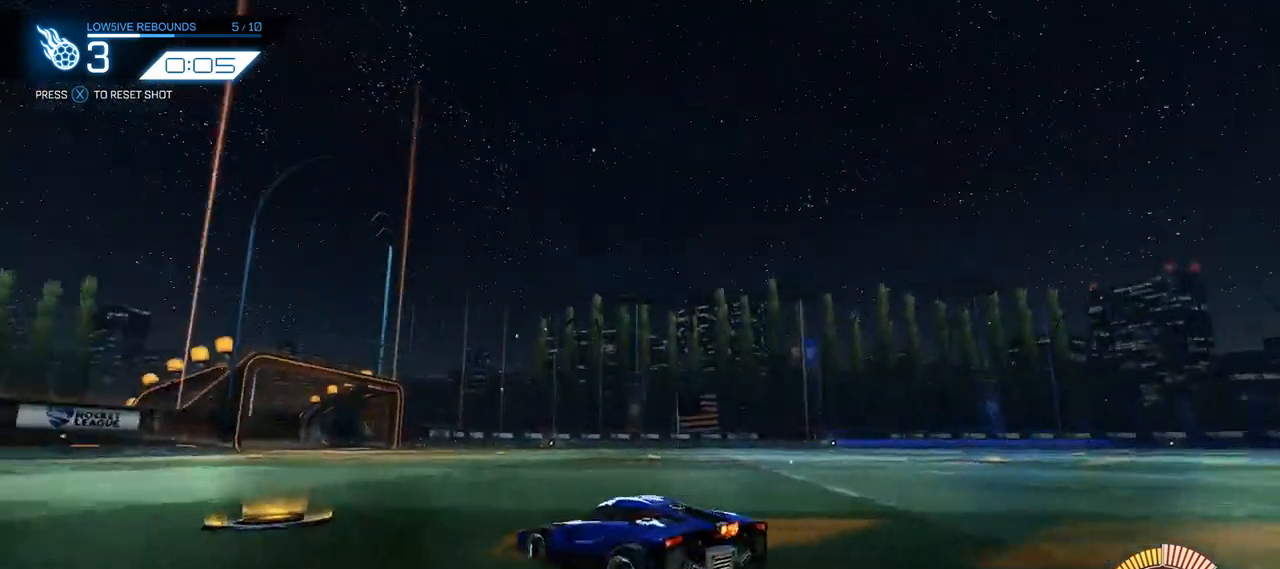
{"buttons": [], "left_stick": "center", "right_stick": "down-left", "events": []}
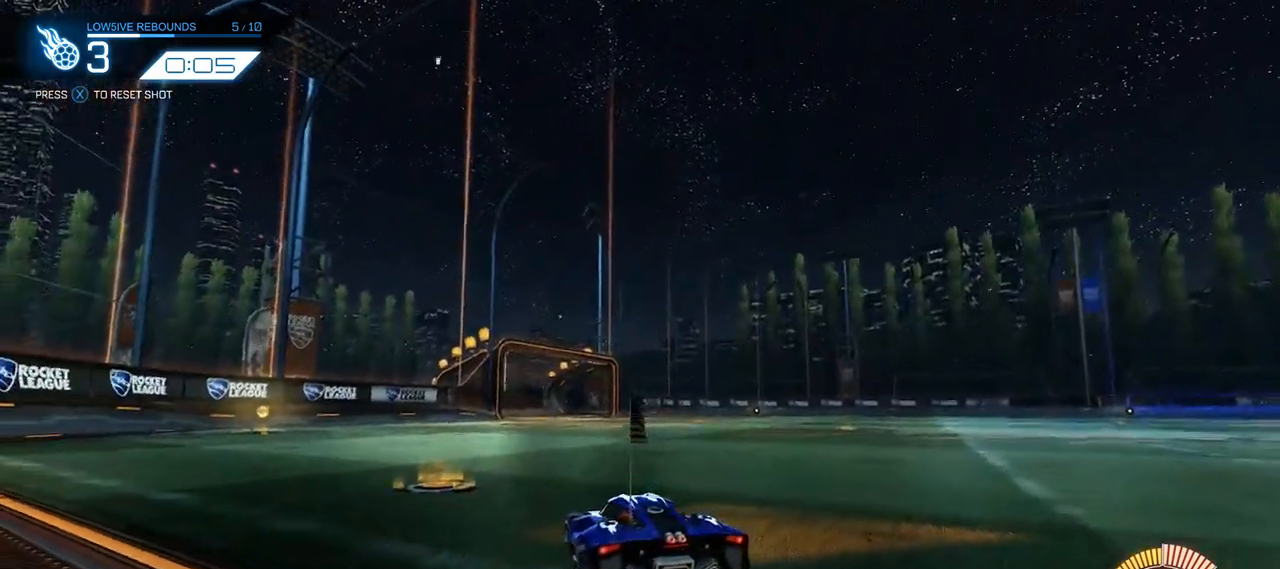
{"buttons": [], "left_stick": "center", "right_stick": "down-left", "events": []}